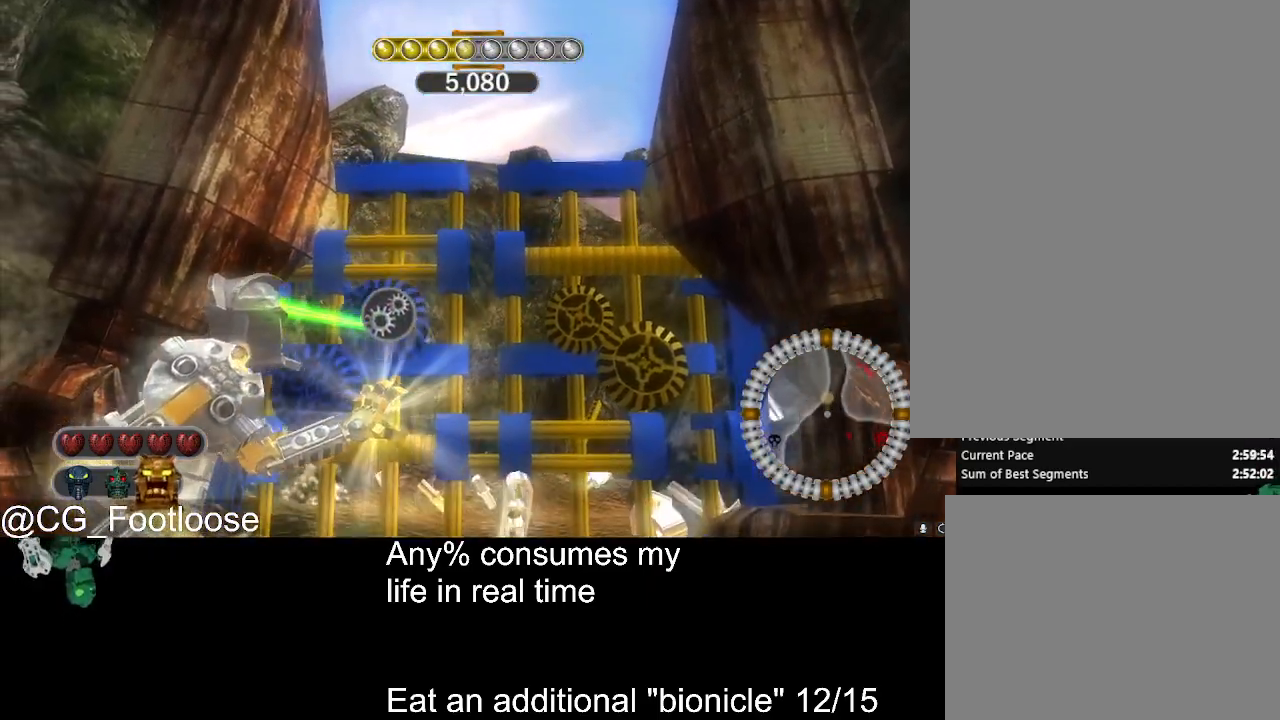
Gameplay with keyboard and mouse; each line is a JSON object with the keys and mouse buttons held at the frame after it. "events" lists presses ("down") and releases ("up") of "1", "a", "d", "down", "escape", "left", "q", "return", "right", "s", "space", "up", "w", "mouse_left", "mouse_wheel_up" and "mouse_wheel_down" between this image and that frame as [ms after this image, input, new state], when the widget could be followed in between. "mouse_left", "mouse_wheel_up", "mouse_wheel_down" = the "left", "wheel_up", "wheel_down" buttons of the "mouse" list. No other keys are recorded. Not read: mouse_move.
{"keys": ["space"], "mouse": [], "events": []}
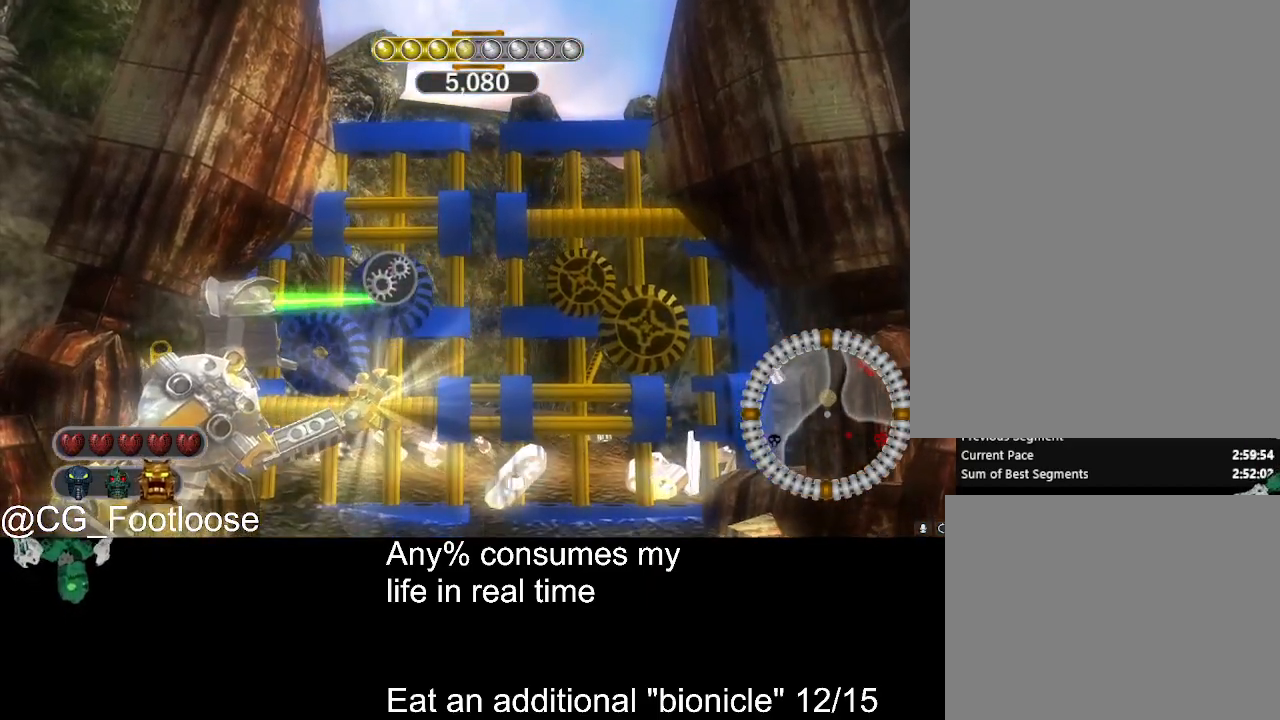
{"keys": ["space"], "mouse": [], "events": []}
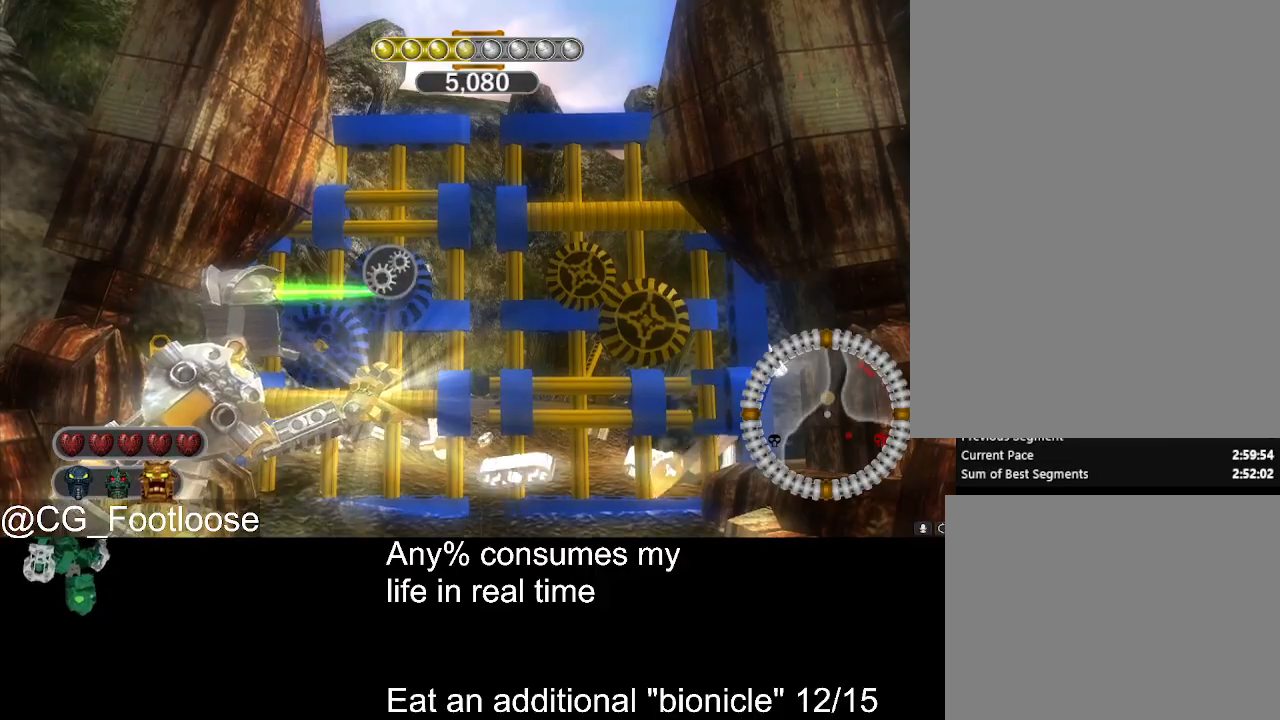
{"keys": ["space"], "mouse": [], "events": []}
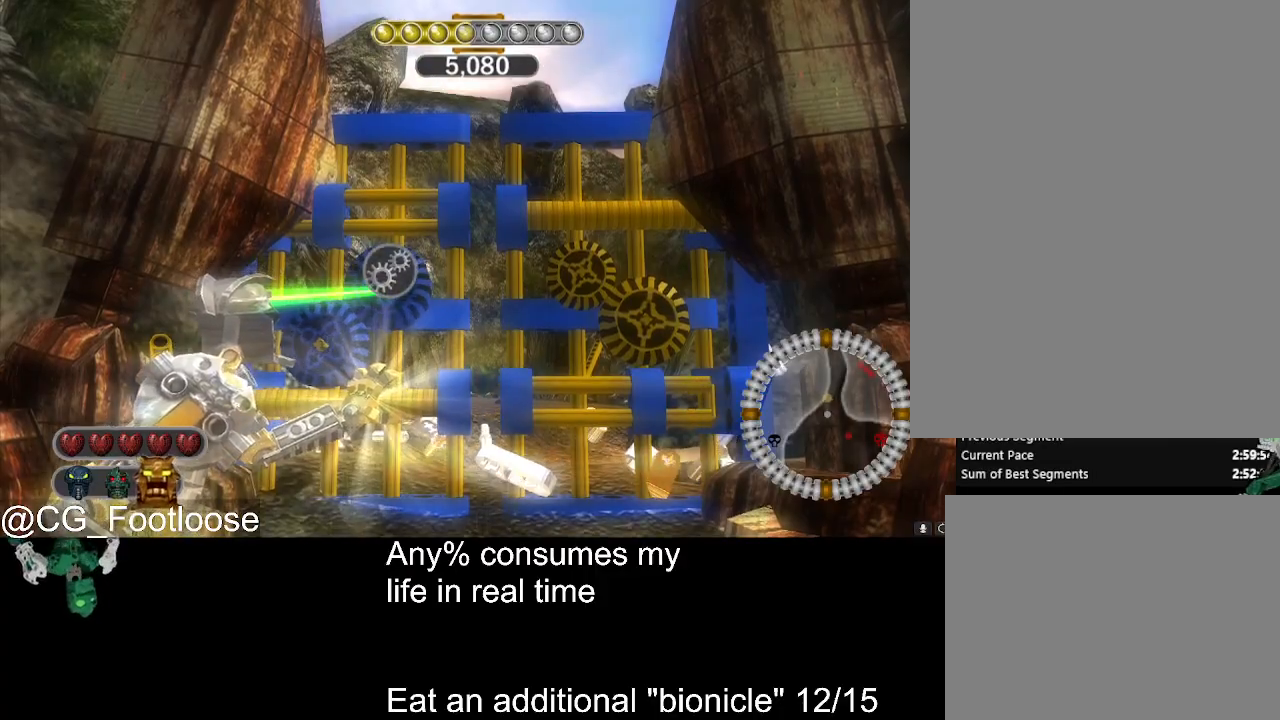
{"keys": ["space"], "mouse": [], "events": []}
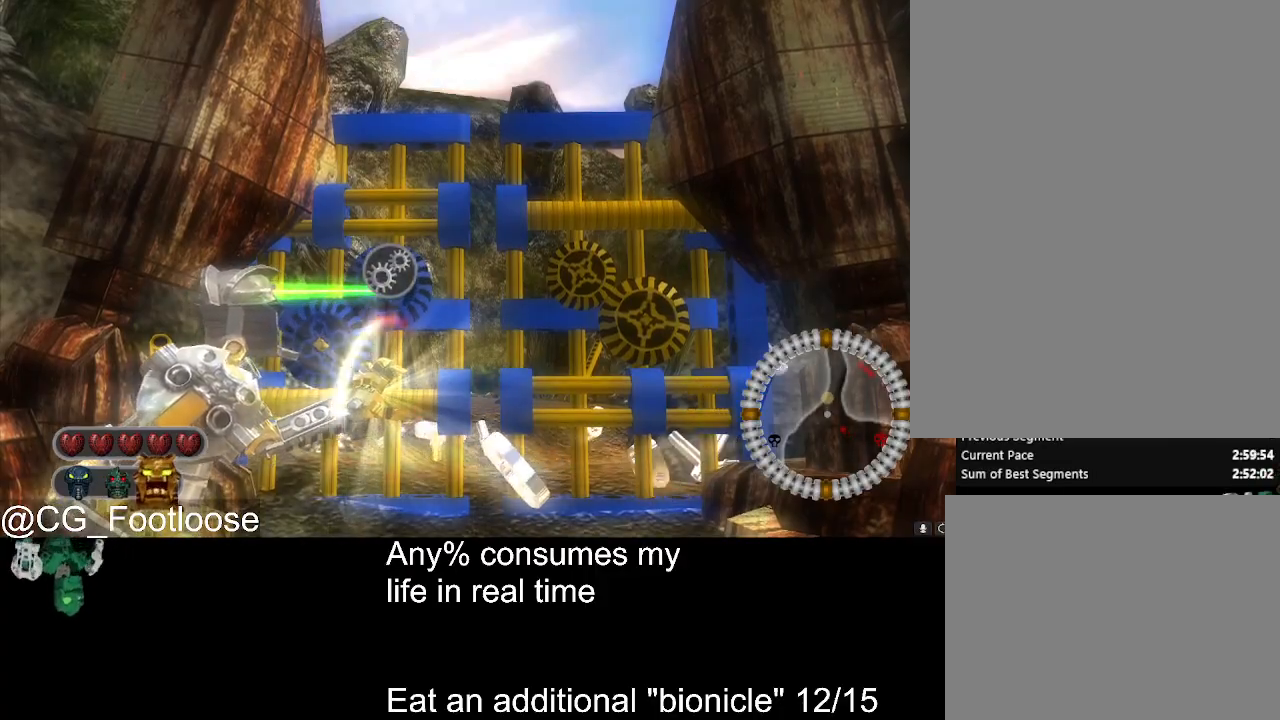
{"keys": ["space"], "mouse": [], "events": []}
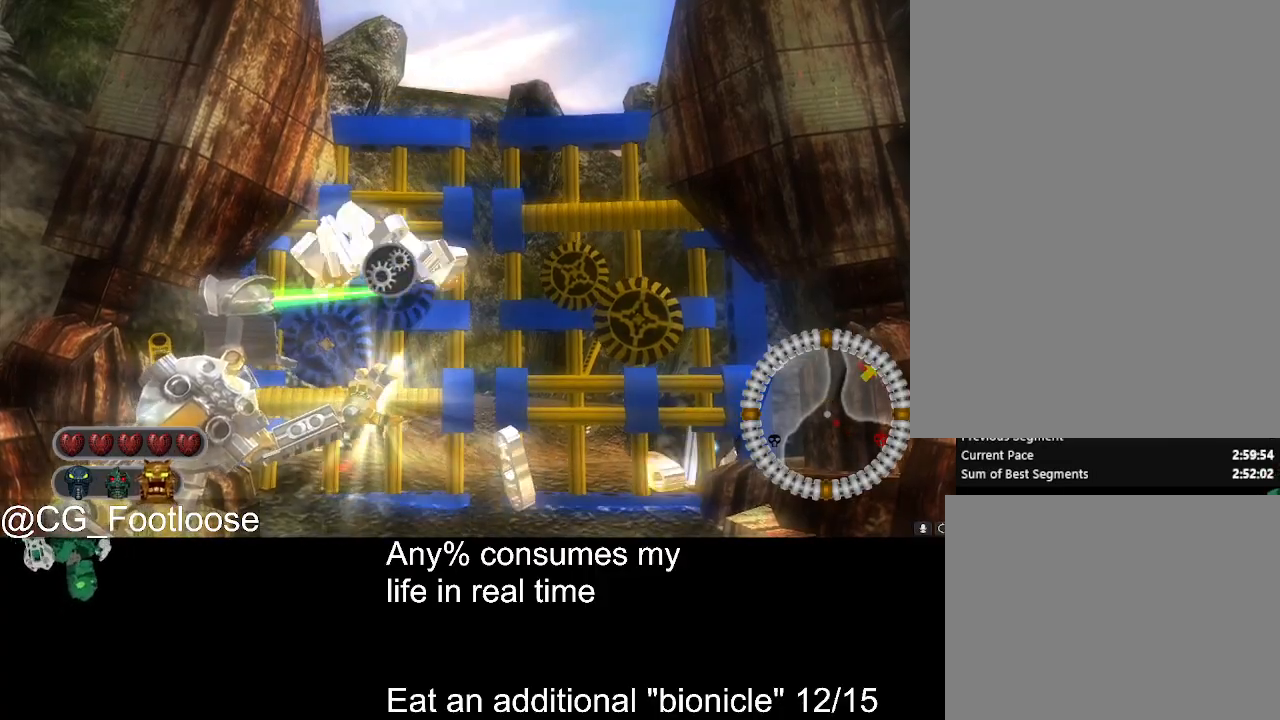
{"keys": ["w"], "mouse": [], "events": [[100, "a", "down"], [150, "space", "up"], [384, "w", "down"], [467, "a", "up"]]}
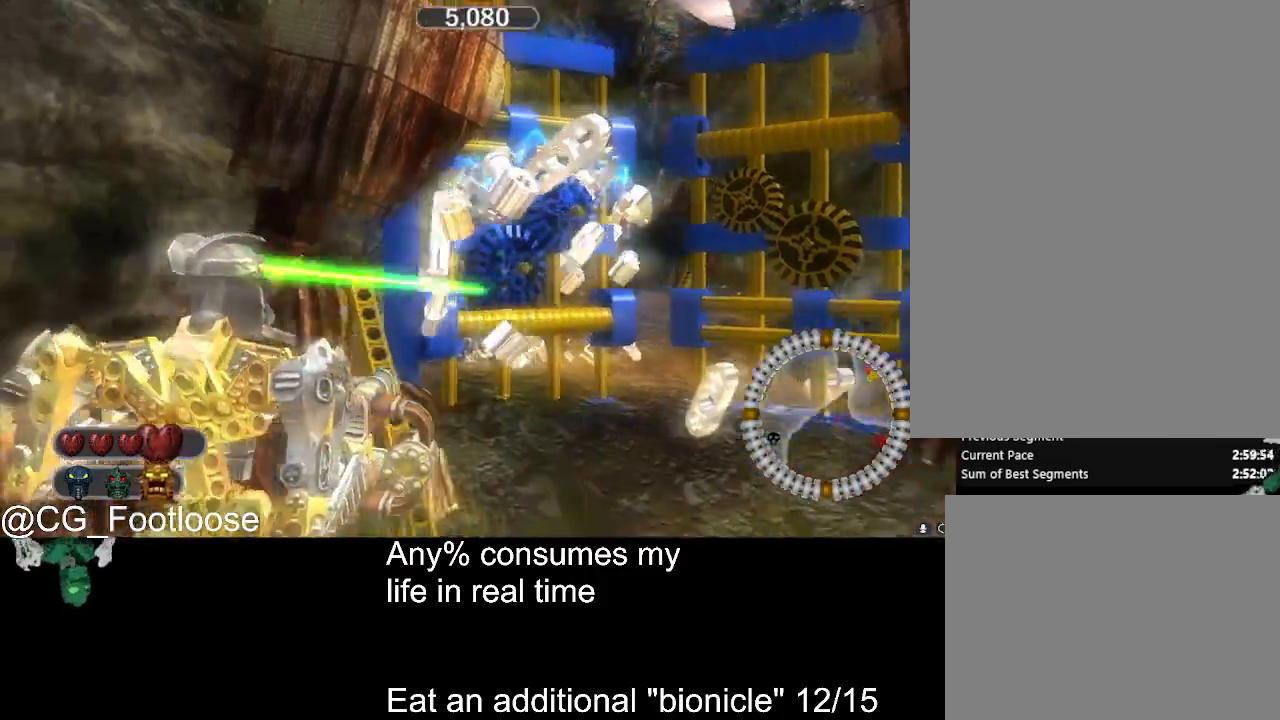
{"keys": ["d", "w"], "mouse": [], "events": [[67, "mouse_left", "down"], [167, "mouse_left", "up"], [300, "d", "down"], [400, "mouse_wheel_down", "down"], [434, "mouse_wheel_down", "up"]]}
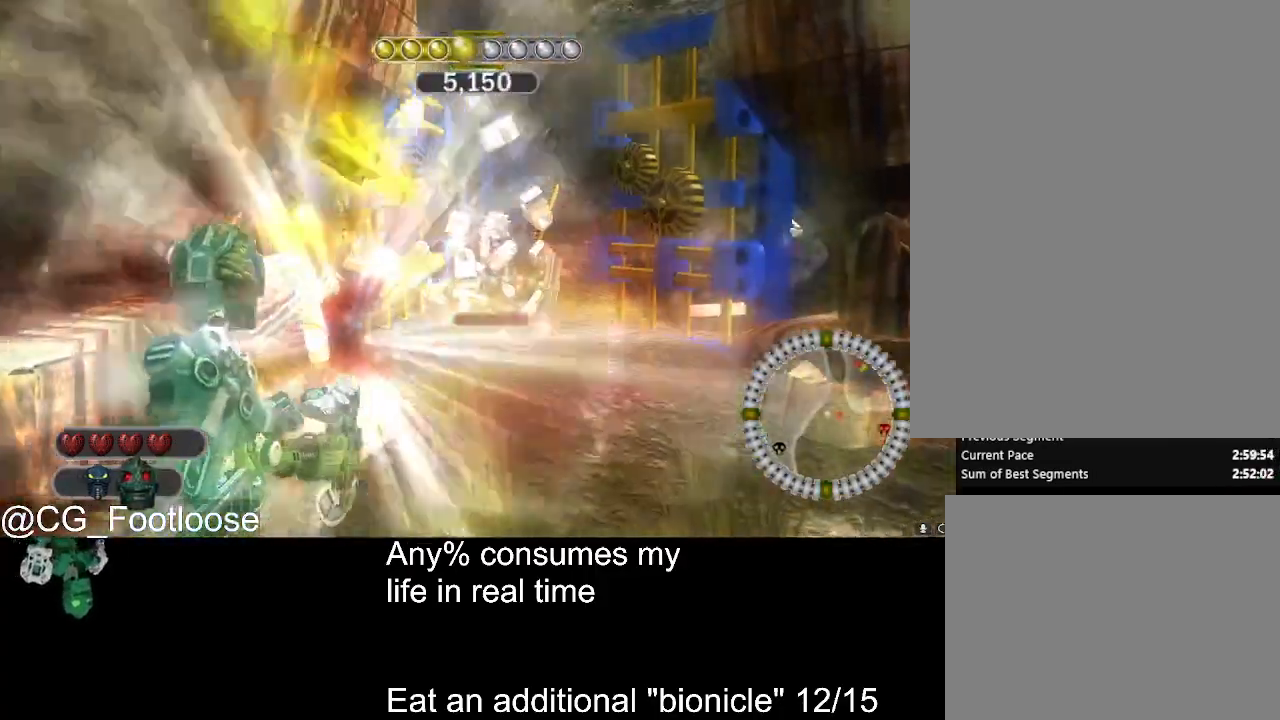
{"keys": ["d", "w"], "mouse": [], "events": [[367, "a", "down"], [367, "d", "up"], [500, "a", "up"], [500, "d", "down"]]}
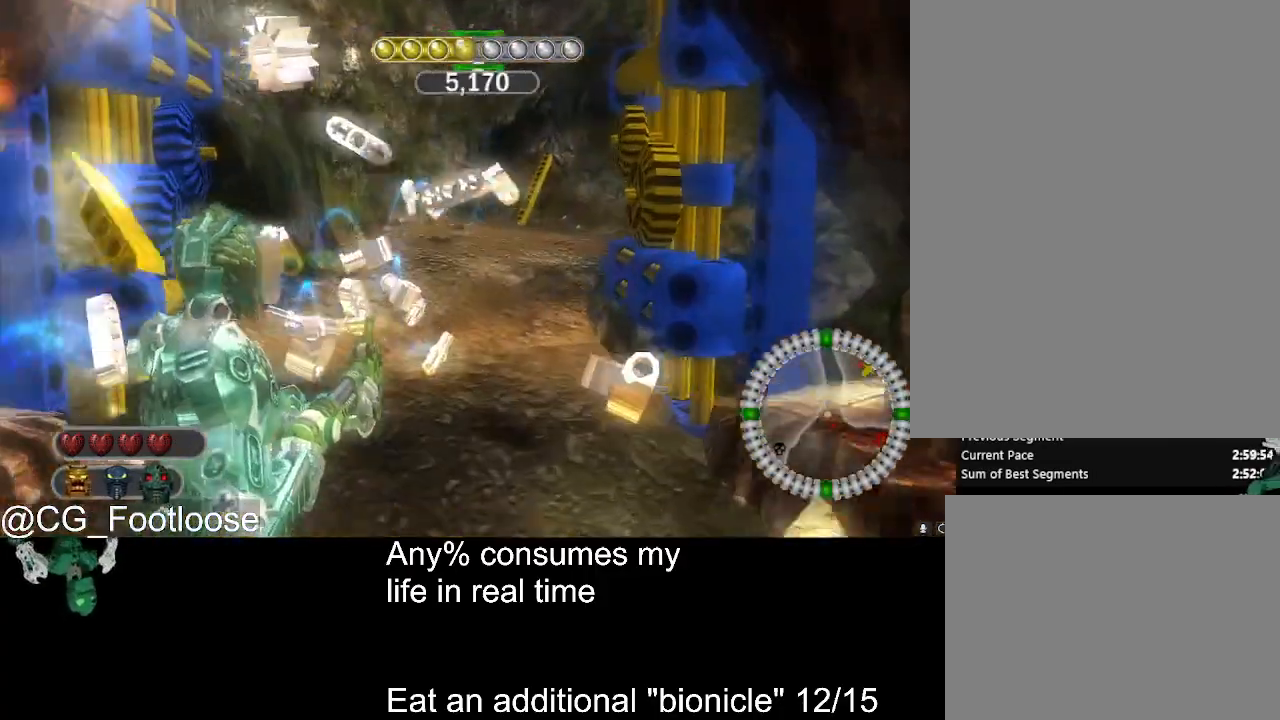
{"keys": ["d", "w"], "mouse": [], "events": [[200, "a", "down"], [200, "d", "up"], [334, "a", "up"], [417, "d", "down"]]}
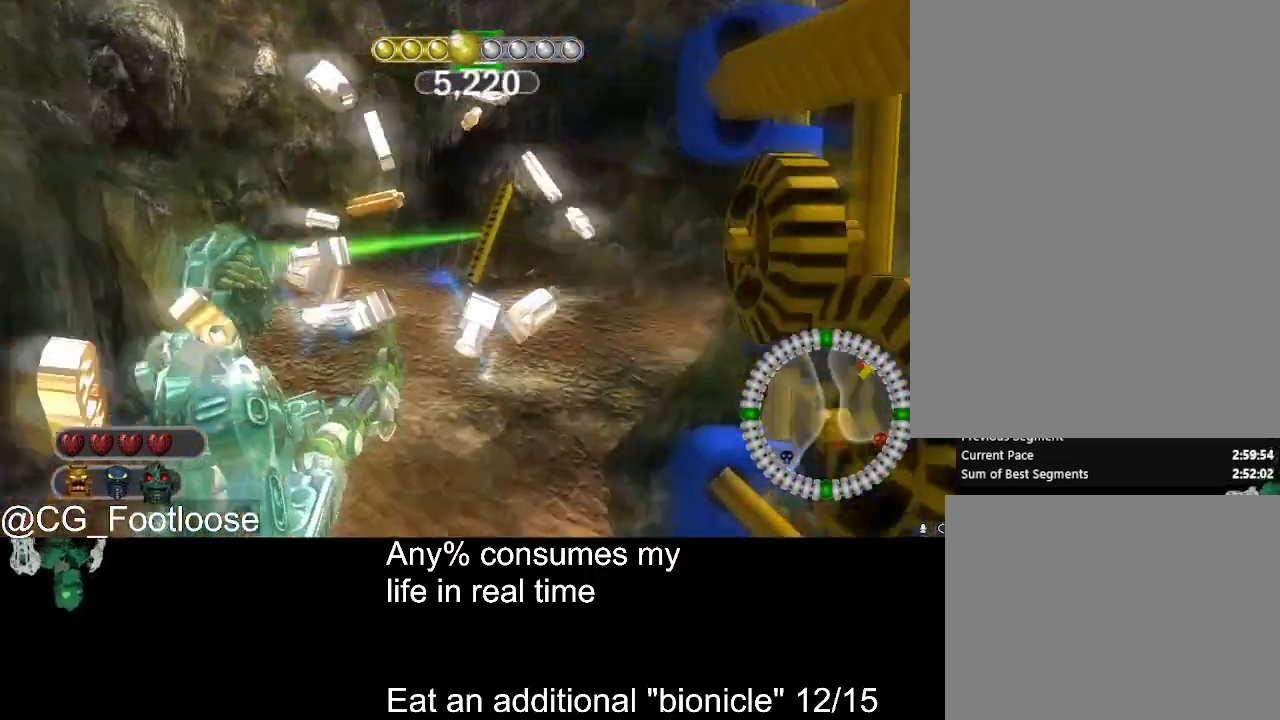
{"keys": ["d", "w"], "mouse": [], "events": [[67, "mouse_left", "down"], [117, "d", "up"], [167, "a", "down"], [300, "a", "up"], [300, "d", "down"], [300, "mouse_left", "up"]]}
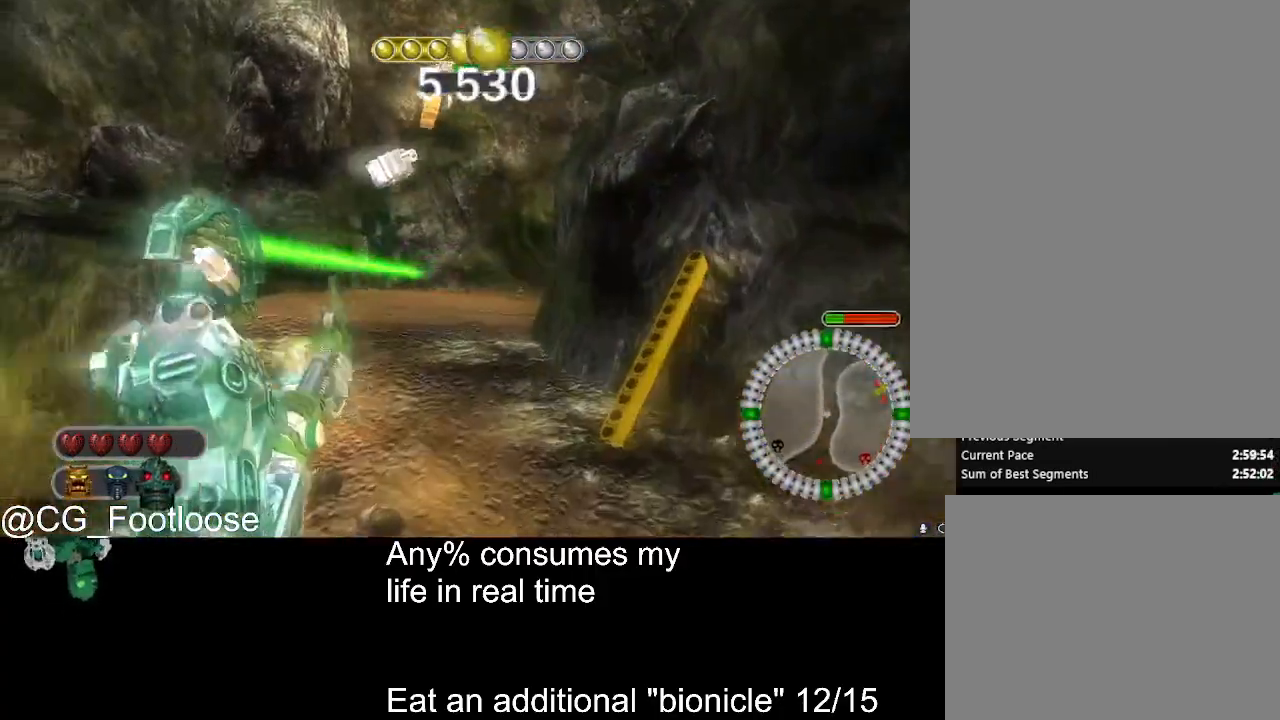
{"keys": ["d", "w"], "mouse": ["left"], "events": [[184, "d", "up"], [184, "mouse_left", "down"], [217, "a", "down"], [367, "a", "up"], [417, "d", "down"]]}
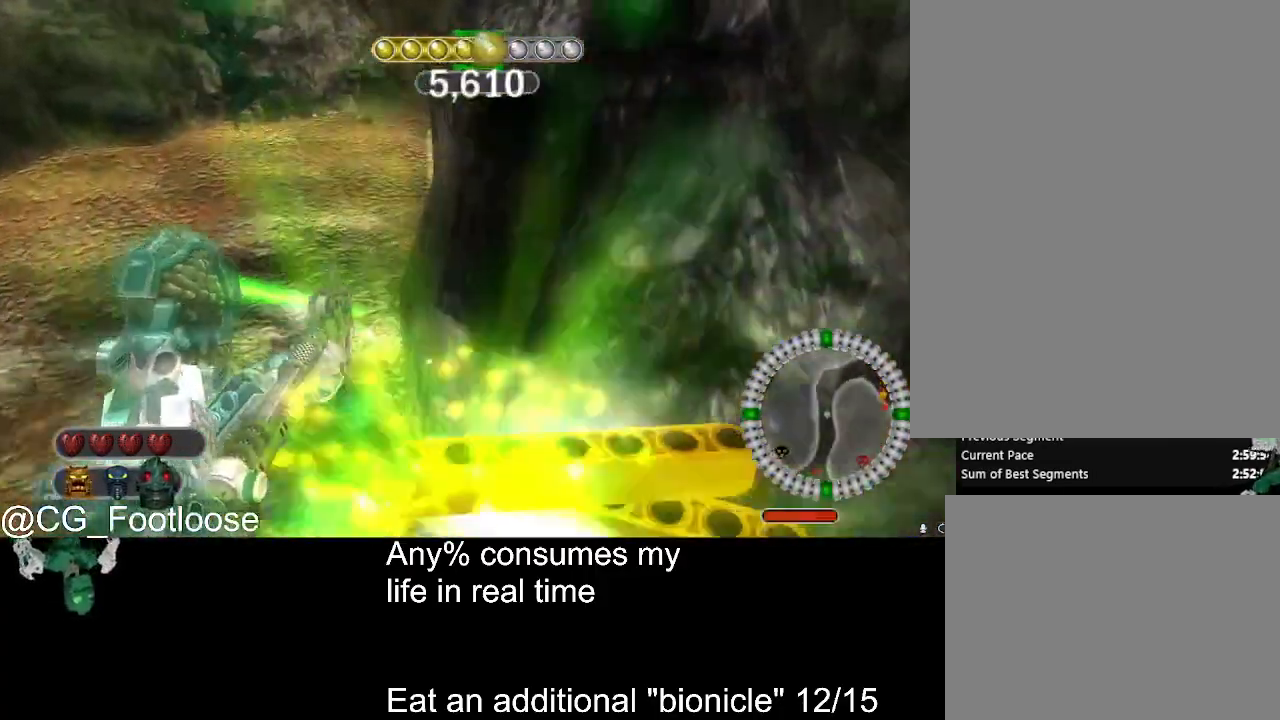
{"keys": ["w"], "mouse": [], "events": [[100, "mouse_left", "up"], [150, "a", "down"], [150, "d", "up"], [334, "a", "up"]]}
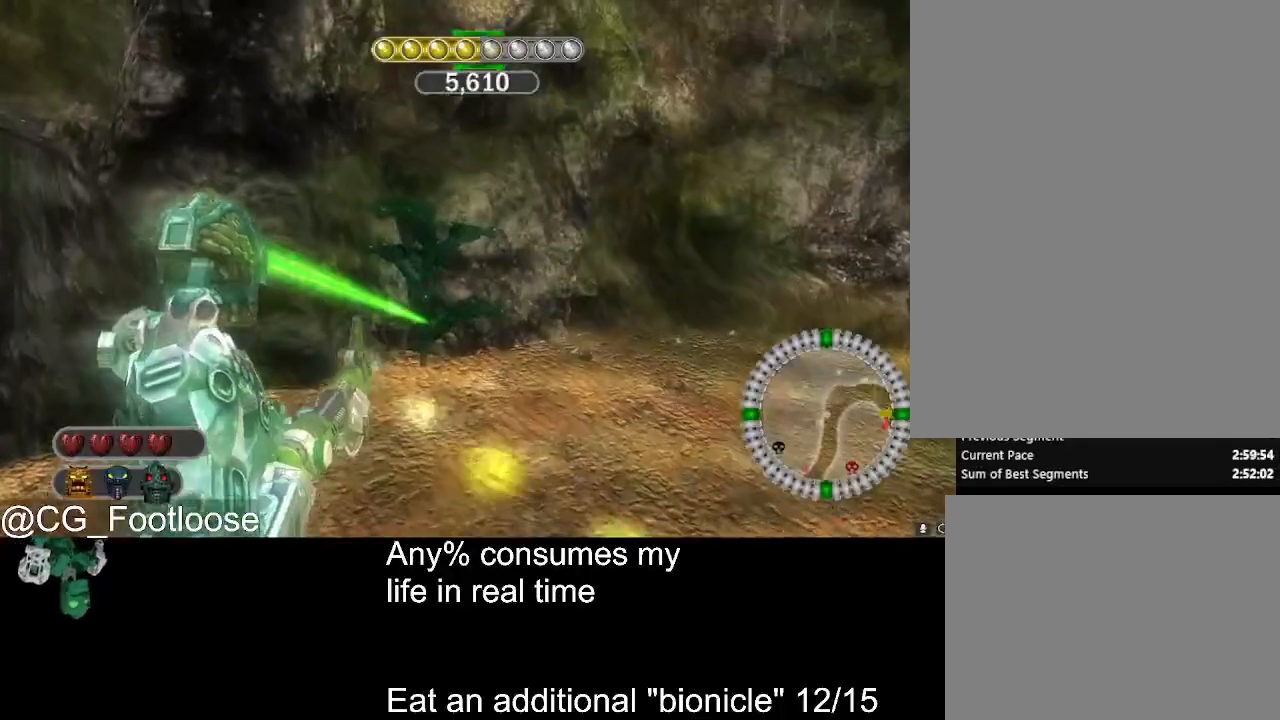
{"keys": ["a", "w"], "mouse": [], "events": [[67, "mouse_left", "down"], [250, "a", "down"], [400, "mouse_left", "up"]]}
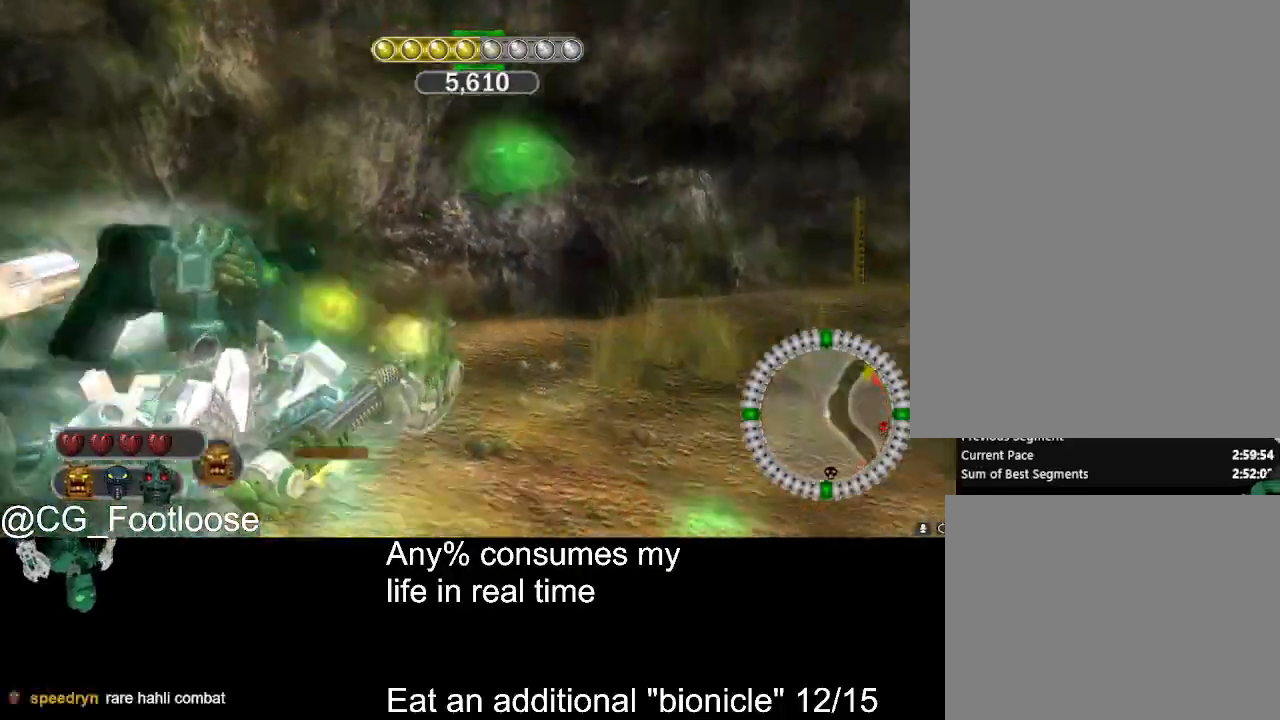
{"keys": ["a", "w"], "mouse": [], "events": []}
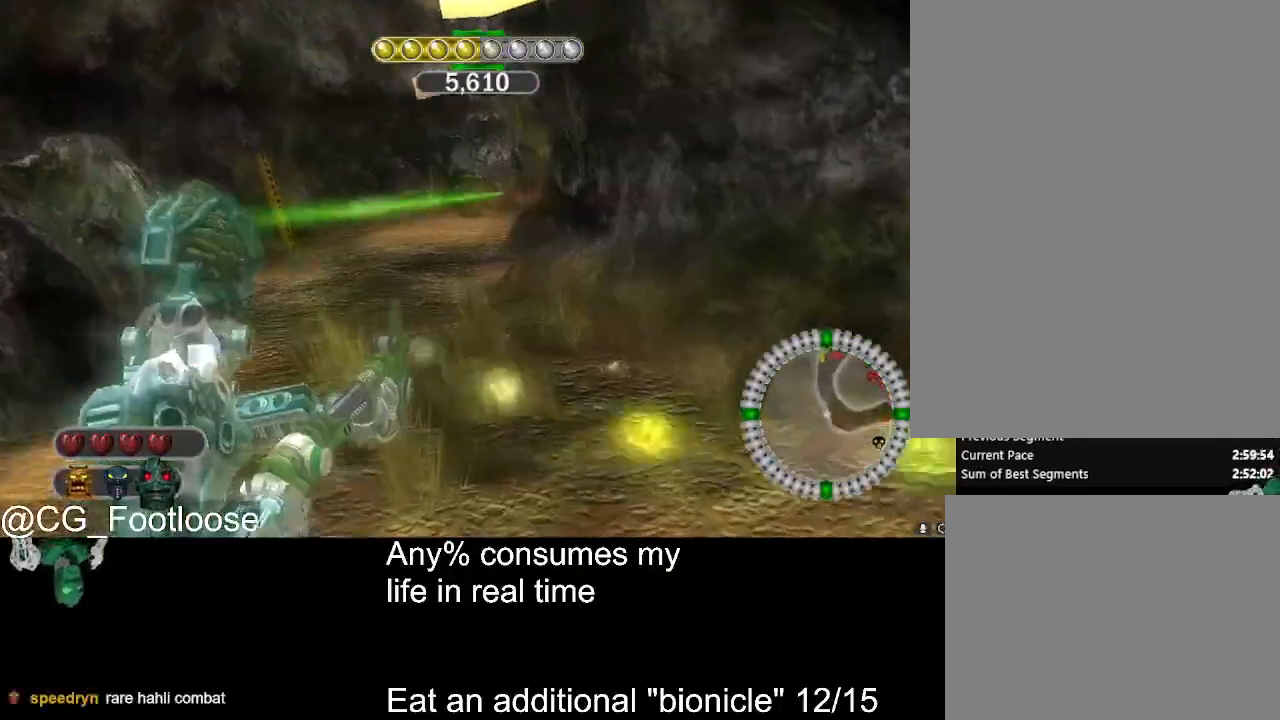
{"keys": ["a", "w"], "mouse": [], "events": [[284, "mouse_wheel_up", "down"], [334, "mouse_wheel_up", "up"]]}
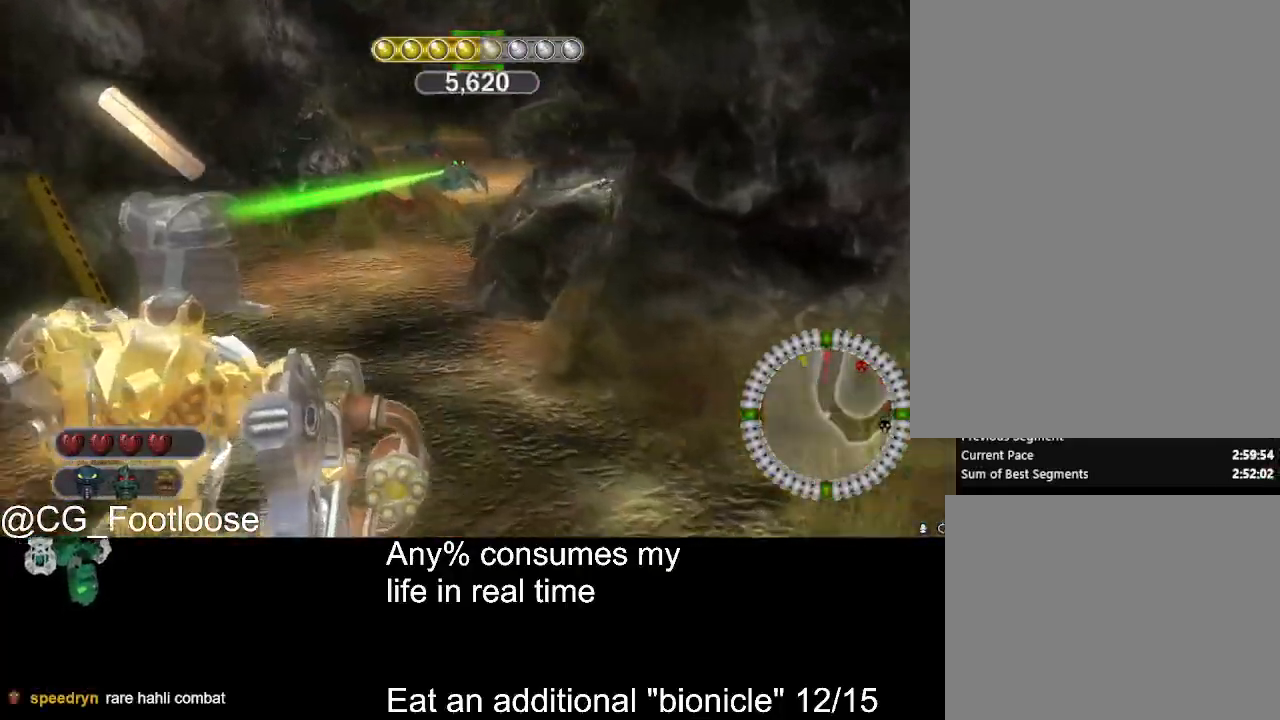
{"keys": ["w"], "mouse": ["wheel_down"], "events": [[117, "a", "up"], [117, "d", "down"], [117, "mouse_left", "down"], [200, "mouse_left", "up"], [400, "d", "up"], [484, "mouse_wheel_down", "down"]]}
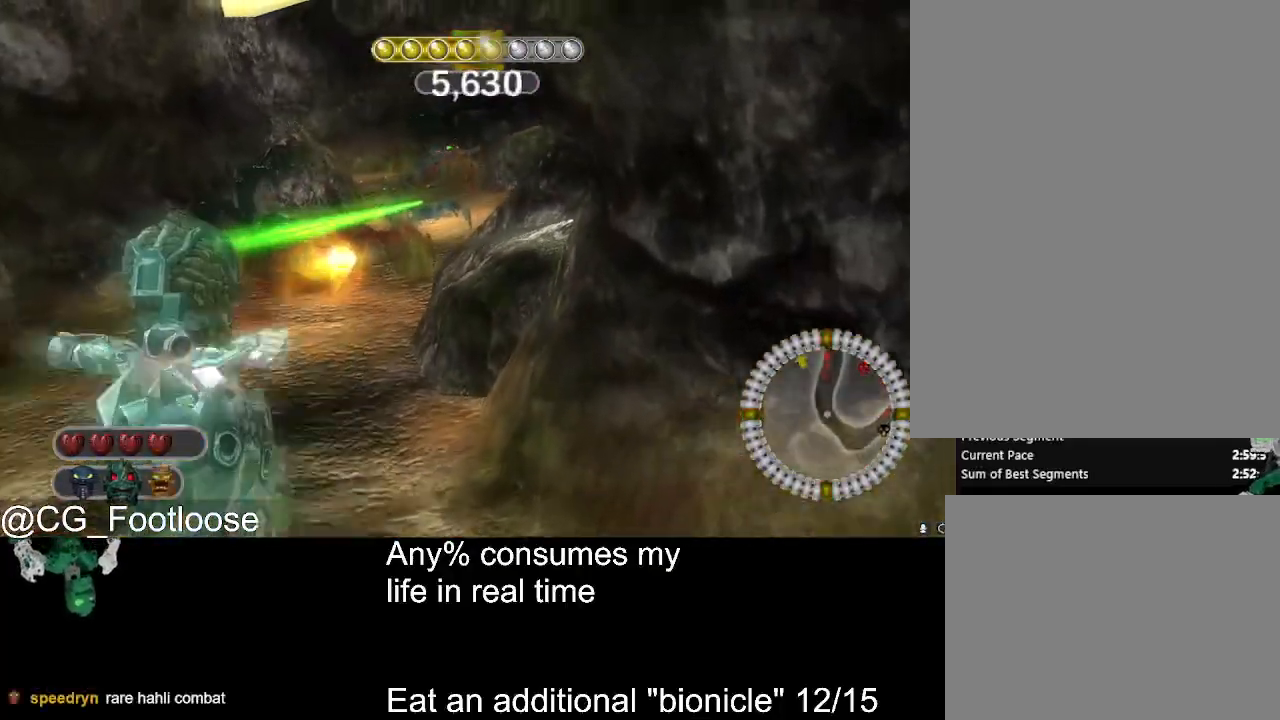
{"keys": ["d", "w"], "mouse": ["left"], "events": [[34, "a", "down"], [34, "mouse_wheel_down", "up"], [267, "mouse_left", "down"], [367, "a", "up"], [367, "d", "down"]]}
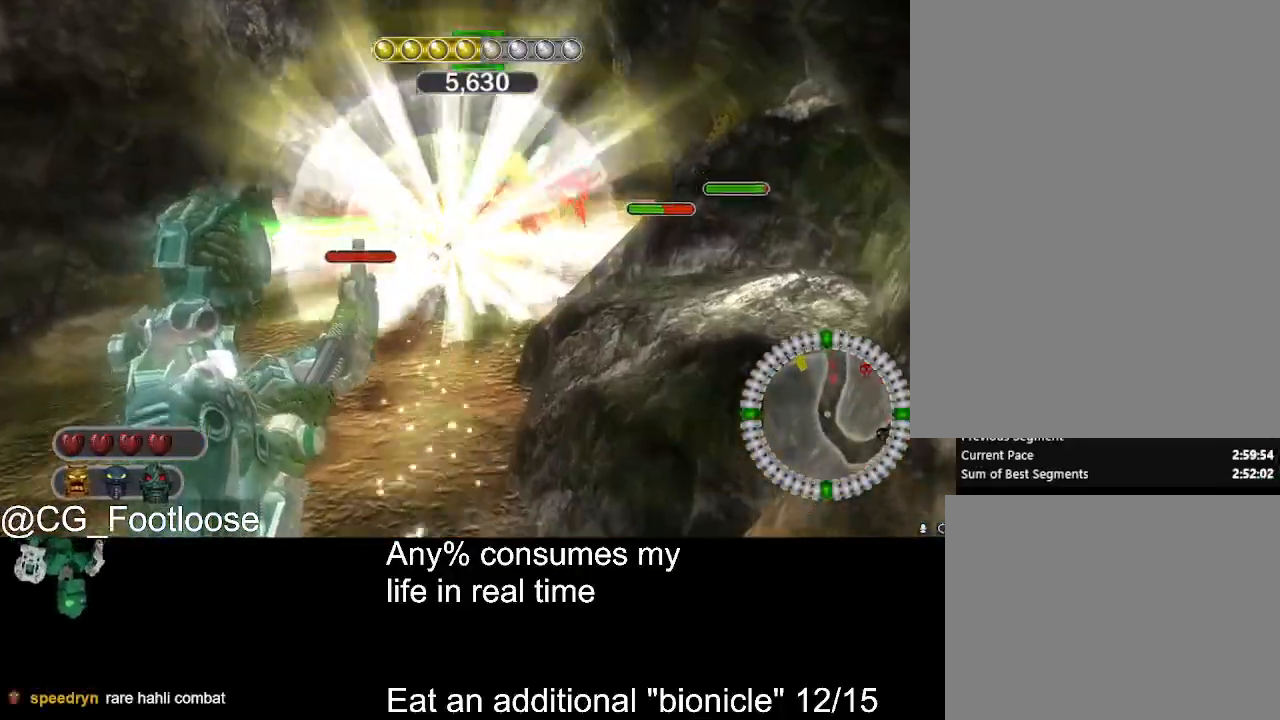
{"keys": ["a", "w"], "mouse": ["left"], "events": [[100, "a", "down"], [100, "d", "up"], [150, "mouse_left", "up"], [334, "mouse_left", "down"]]}
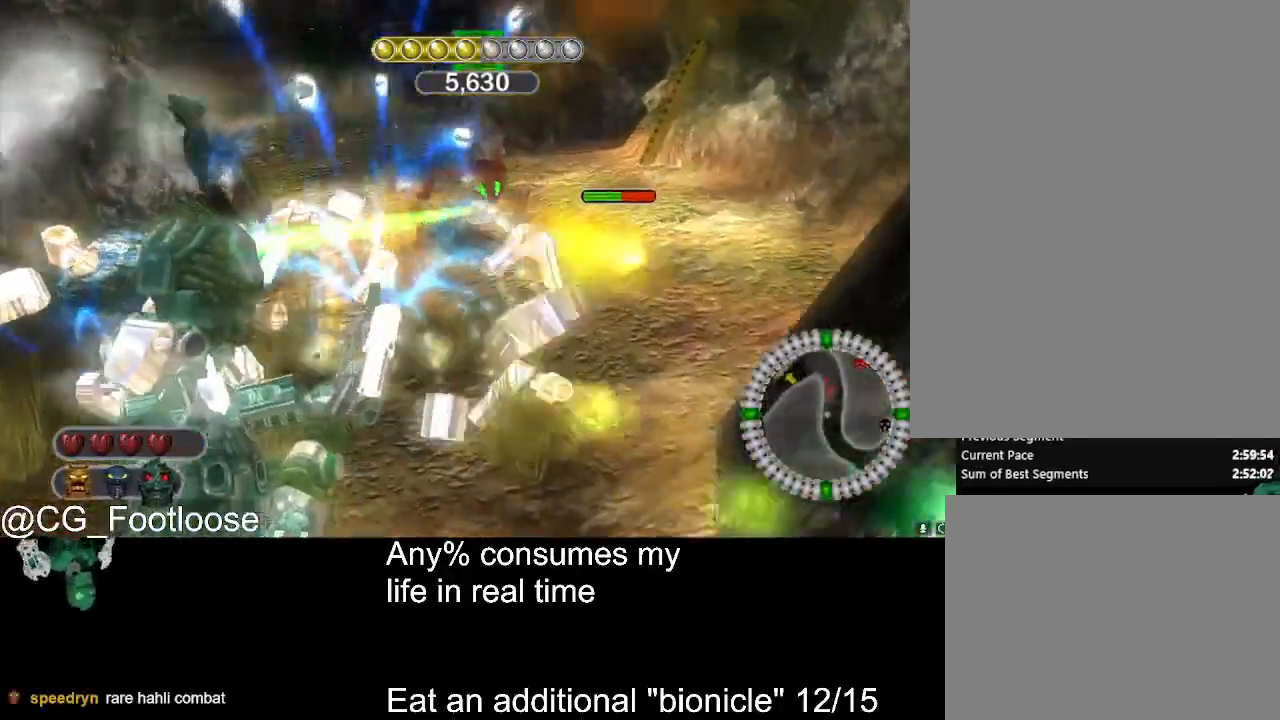
{"keys": ["d", "s"], "mouse": [], "events": [[117, "d", "down"], [167, "a", "up"], [167, "mouse_left", "up"], [167, "w", "up"], [350, "mouse_wheel_up", "down"], [350, "s", "down"], [400, "mouse_wheel_up", "up"]]}
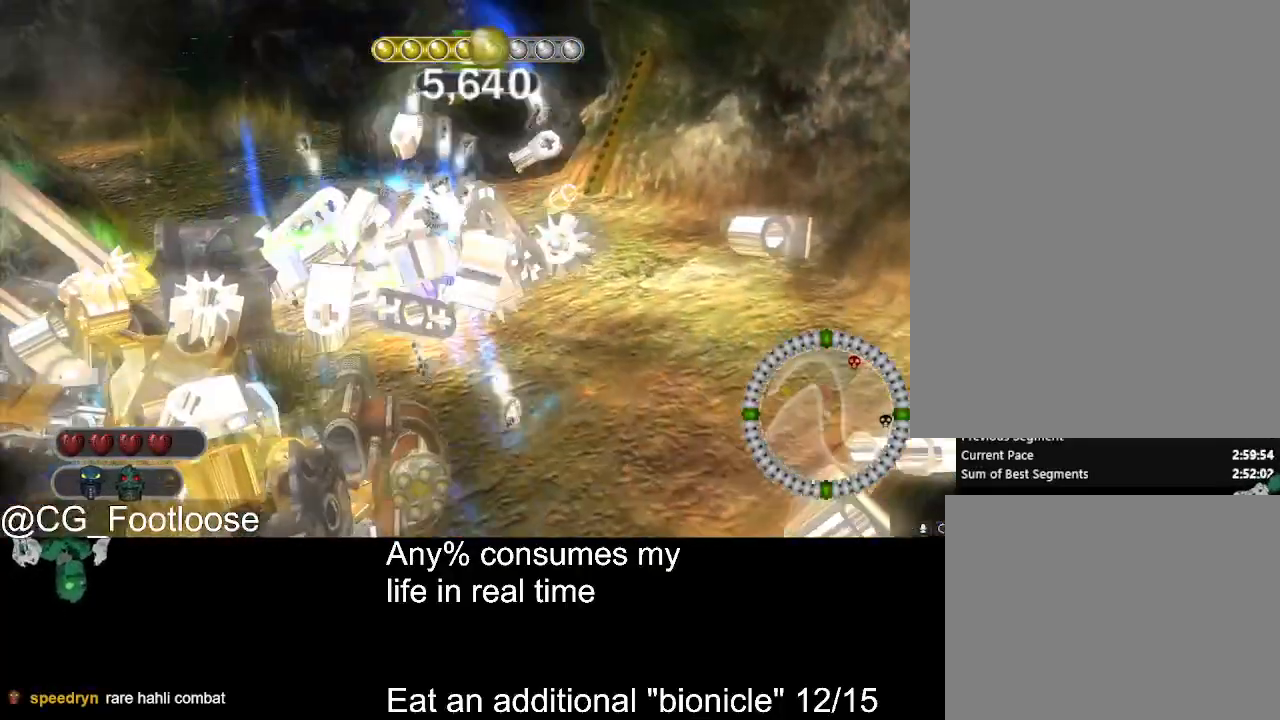
{"keys": ["w"], "mouse": [], "events": [[34, "d", "up"], [84, "a", "down"], [217, "mouse_left", "down"], [267, "s", "up"], [317, "mouse_left", "up"], [367, "w", "down"], [400, "mouse_left", "down"], [500, "a", "up"], [500, "mouse_left", "up"]]}
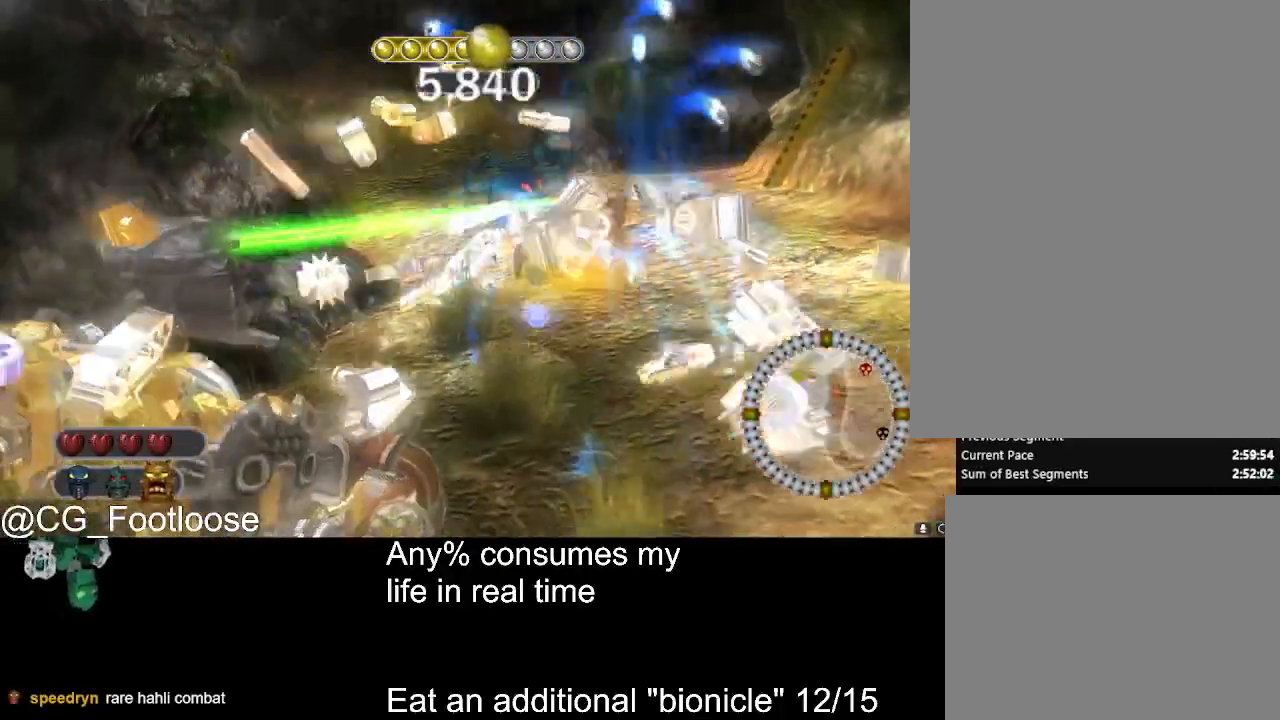
{"keys": ["d", "w"], "mouse": [], "events": [[50, "mouse_left", "down"], [184, "mouse_left", "up"], [234, "mouse_left", "down"], [334, "d", "down"], [334, "mouse_left", "up"], [384, "mouse_left", "down"], [467, "mouse_left", "up"]]}
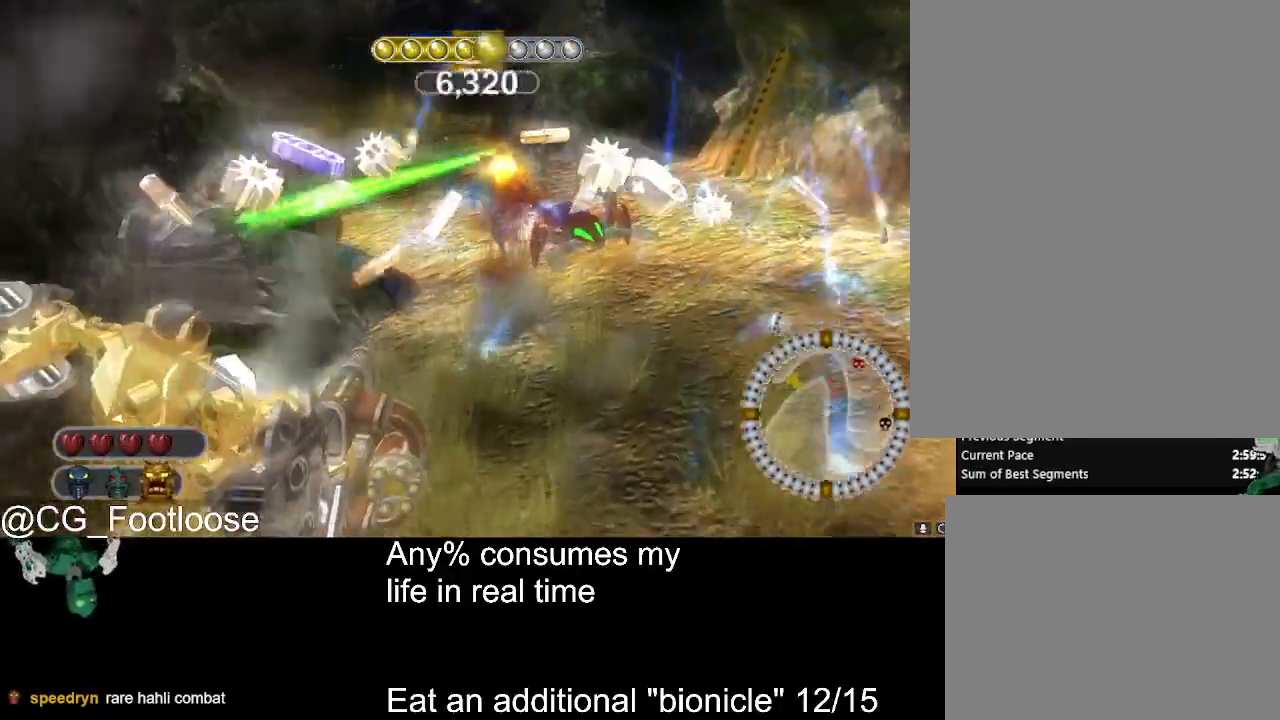
{"keys": ["a", "w"], "mouse": ["left"], "events": [[200, "mouse_wheel_down", "down"], [250, "mouse_wheel_down", "up"], [350, "d", "up"], [400, "a", "down"], [400, "w", "up"], [450, "mouse_left", "down"], [484, "w", "down"]]}
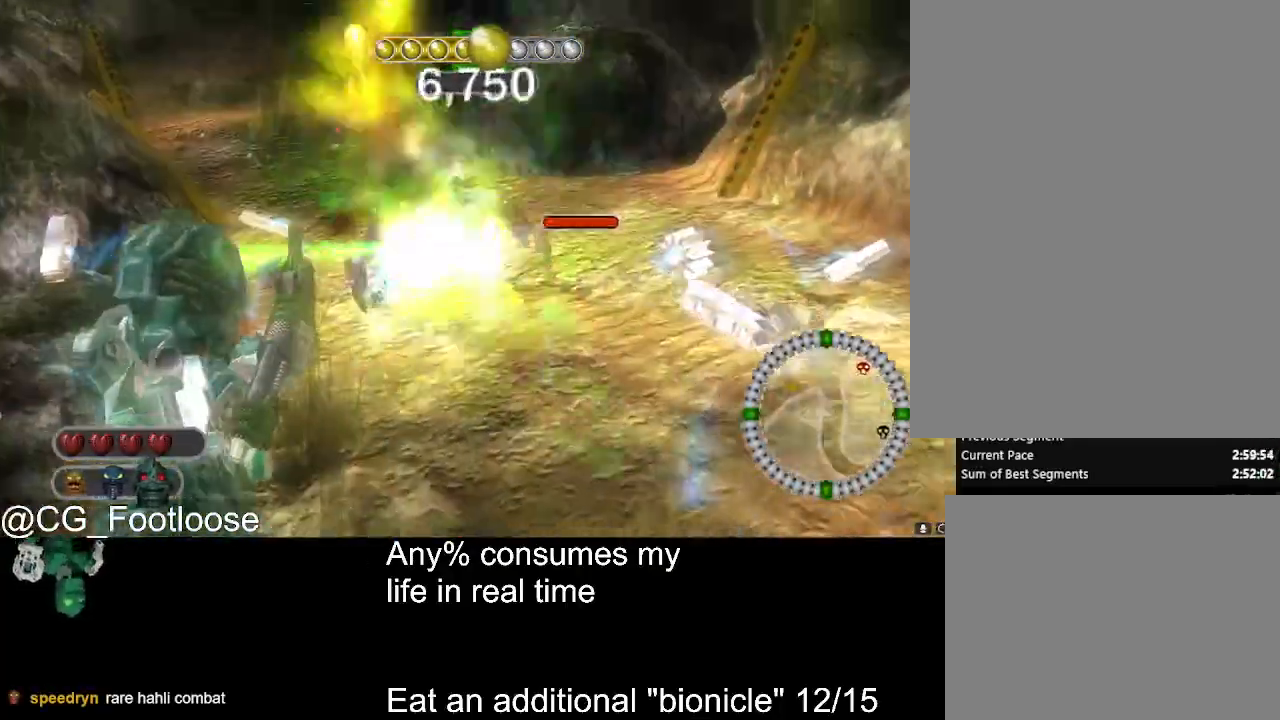
{"keys": ["d", "w"], "mouse": [], "events": [[34, "w", "up"], [134, "mouse_left", "up"], [317, "a", "up"], [317, "d", "down"], [450, "w", "down"]]}
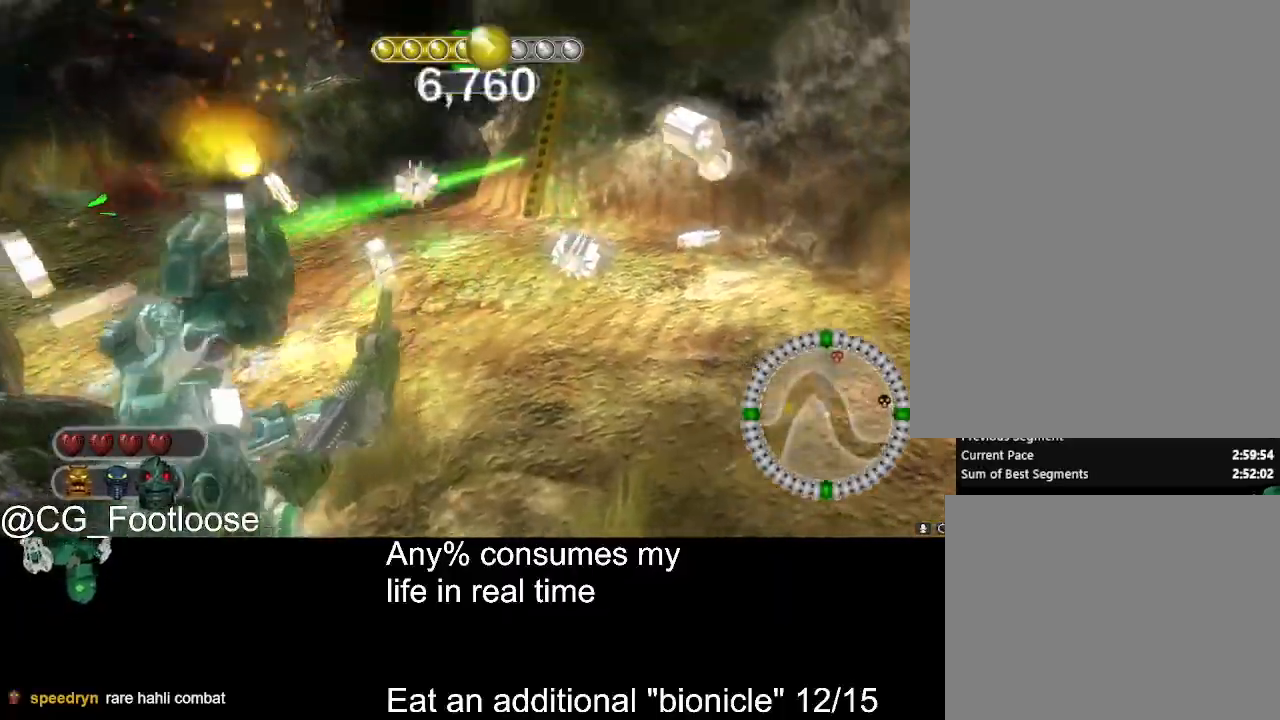
{"keys": ["d"], "mouse": [], "events": [[50, "mouse_left", "down"], [434, "mouse_left", "up"], [434, "w", "up"]]}
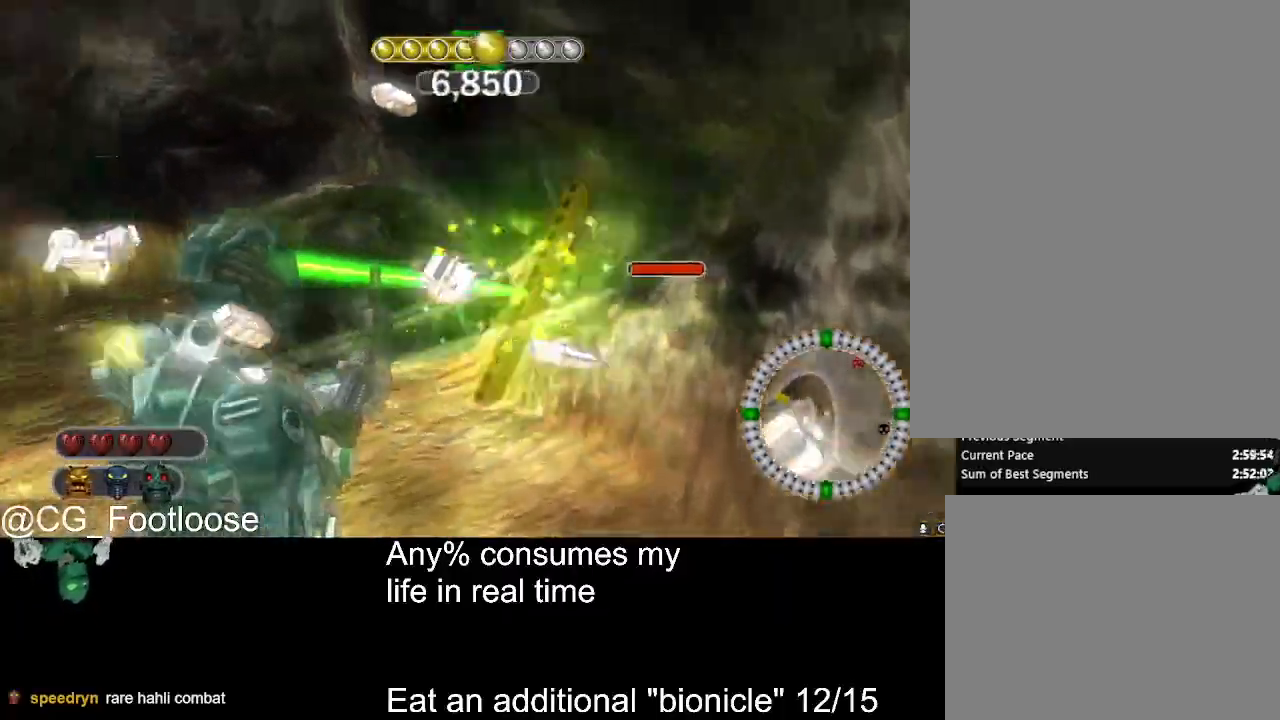
{"keys": ["a"], "mouse": ["left"], "events": [[117, "d", "up"], [117, "w", "down"], [200, "d", "down"], [250, "w", "up"], [300, "d", "up"], [350, "a", "down"], [350, "mouse_left", "down"]]}
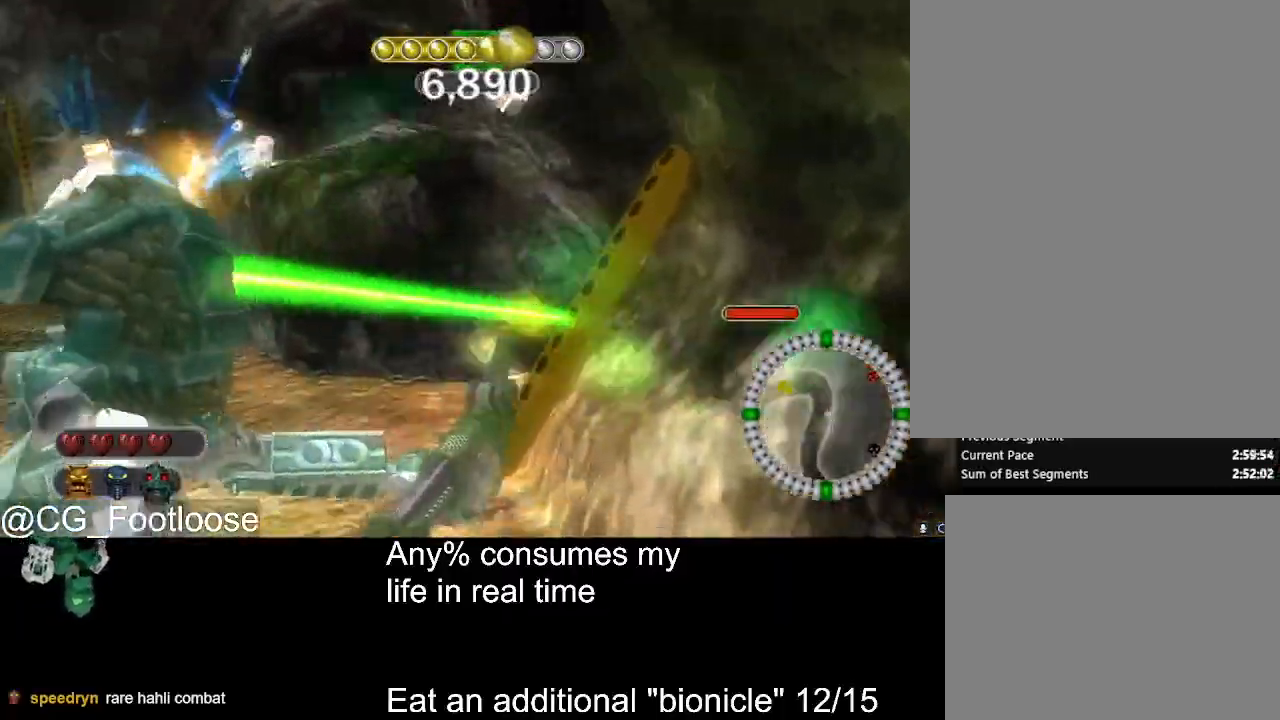
{"keys": ["a", "w"], "mouse": [], "events": [[34, "a", "up"], [84, "d", "down"], [134, "mouse_left", "up"], [184, "w", "down"], [217, "d", "up"], [317, "a", "down"], [317, "mouse_wheel_up", "down"], [367, "mouse_wheel_up", "up"]]}
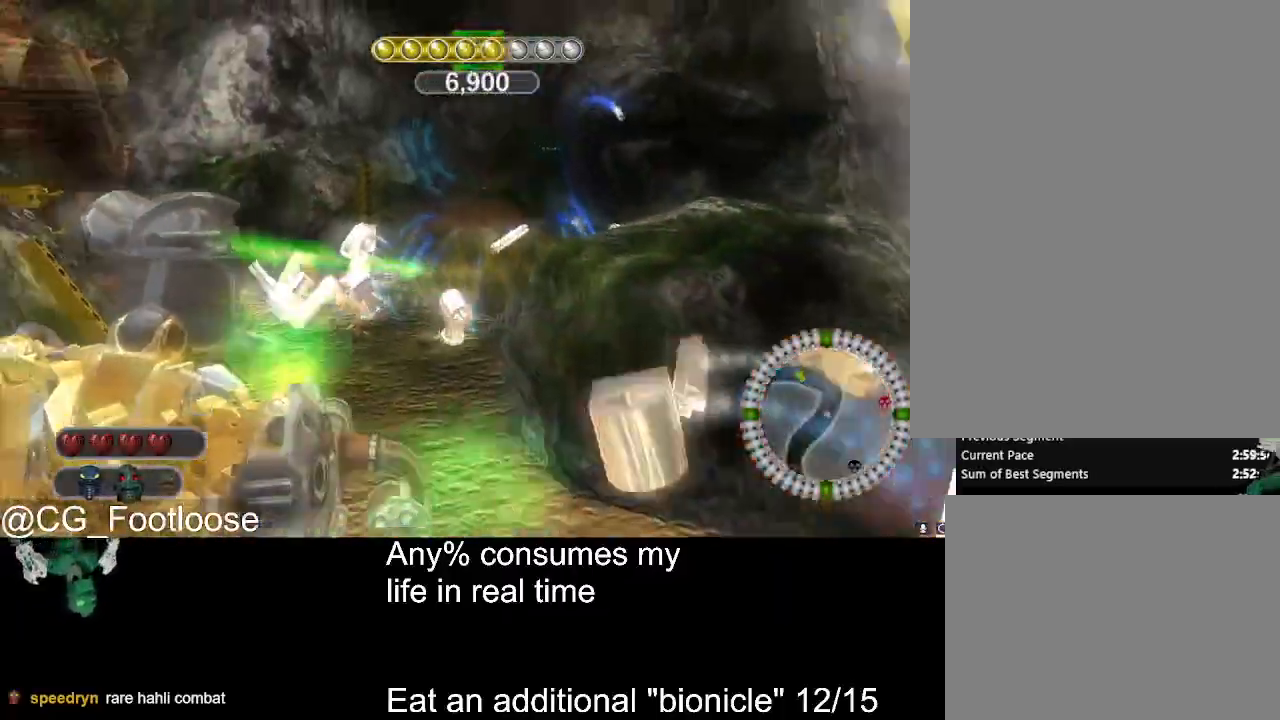
{"keys": ["w"], "mouse": [], "events": [[150, "a", "up"], [234, "d", "down"], [234, "mouse_left", "down"], [334, "mouse_left", "up"], [467, "d", "up"]]}
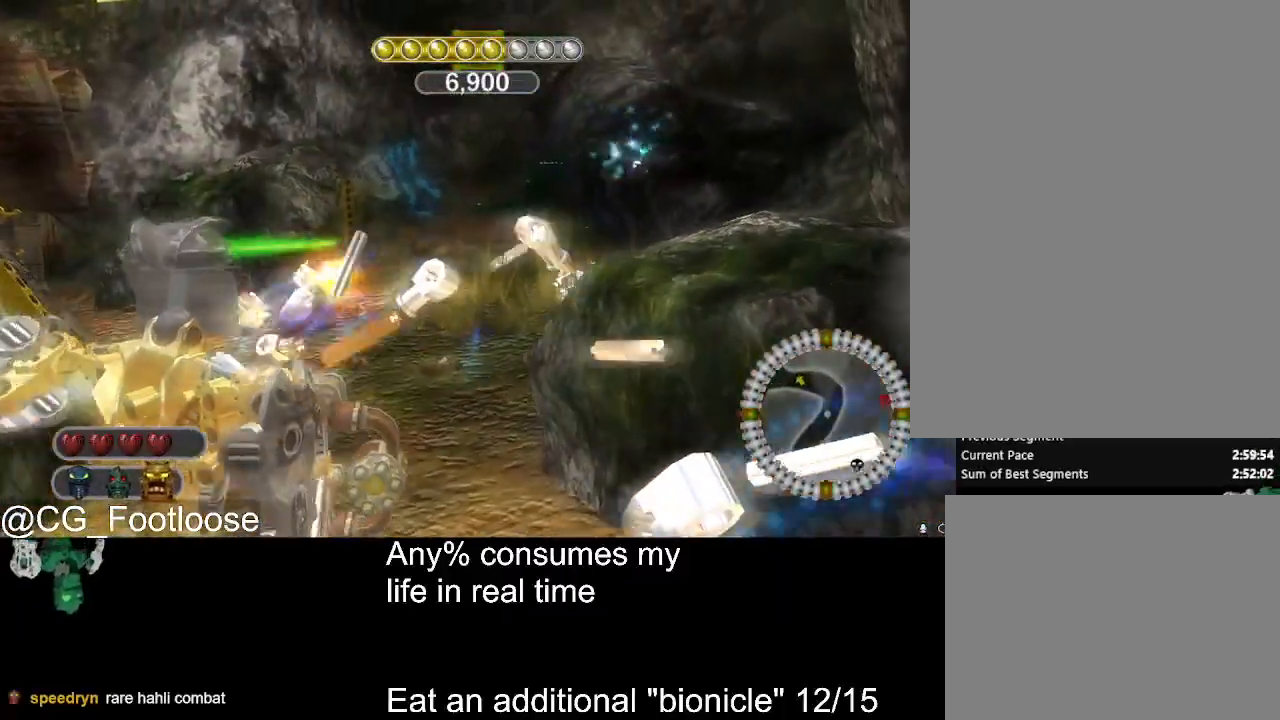
{"keys": ["w"], "mouse": ["left"], "events": [[17, "a", "down"], [67, "mouse_wheel_down", "down"], [117, "mouse_wheel_down", "up"], [167, "a", "up"], [434, "mouse_left", "down"]]}